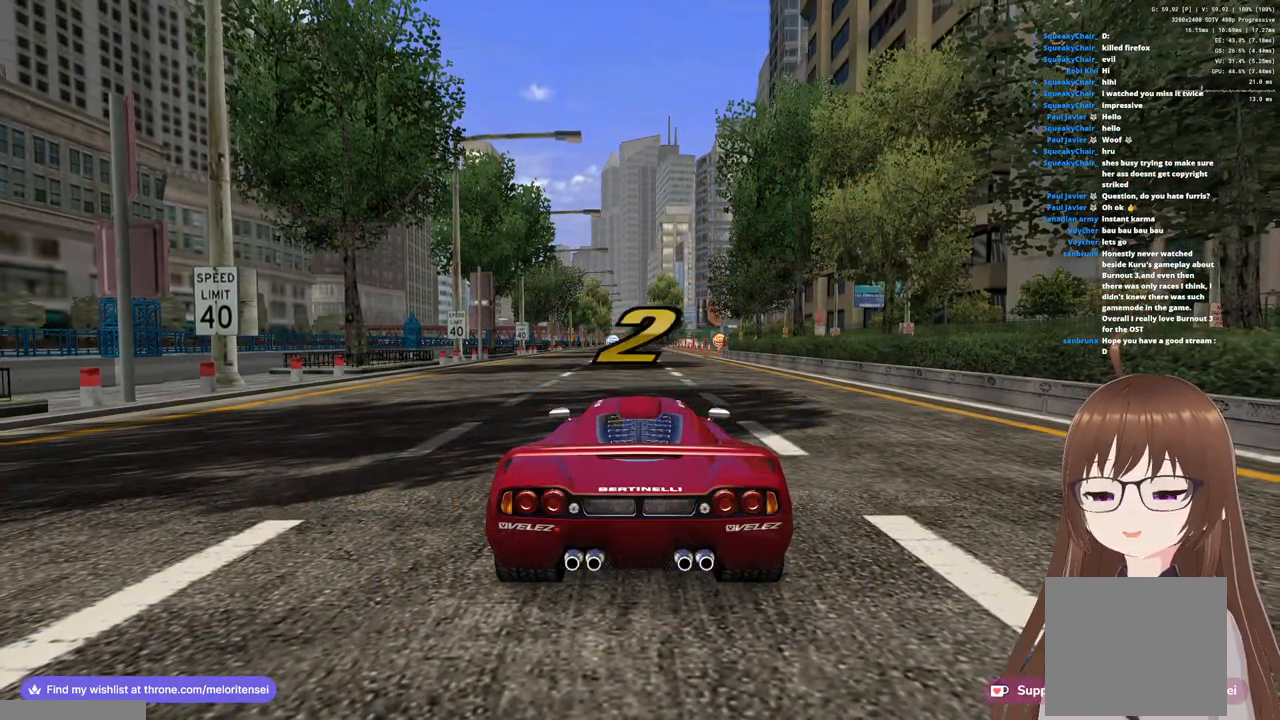
Gameplay with a controller (PlayStation layout); each line is a JSON object with the inputs held at the frame after it. "events" lists button and stick changes between this image and that frame as [ms after this image, input, new state], when the widget could be followed in between.
{"buttons": ["CROSS"], "left_stick": "center", "right_stick": "center", "events": [[217, "left_stick", "right"], [367, "left_stick", "center"]]}
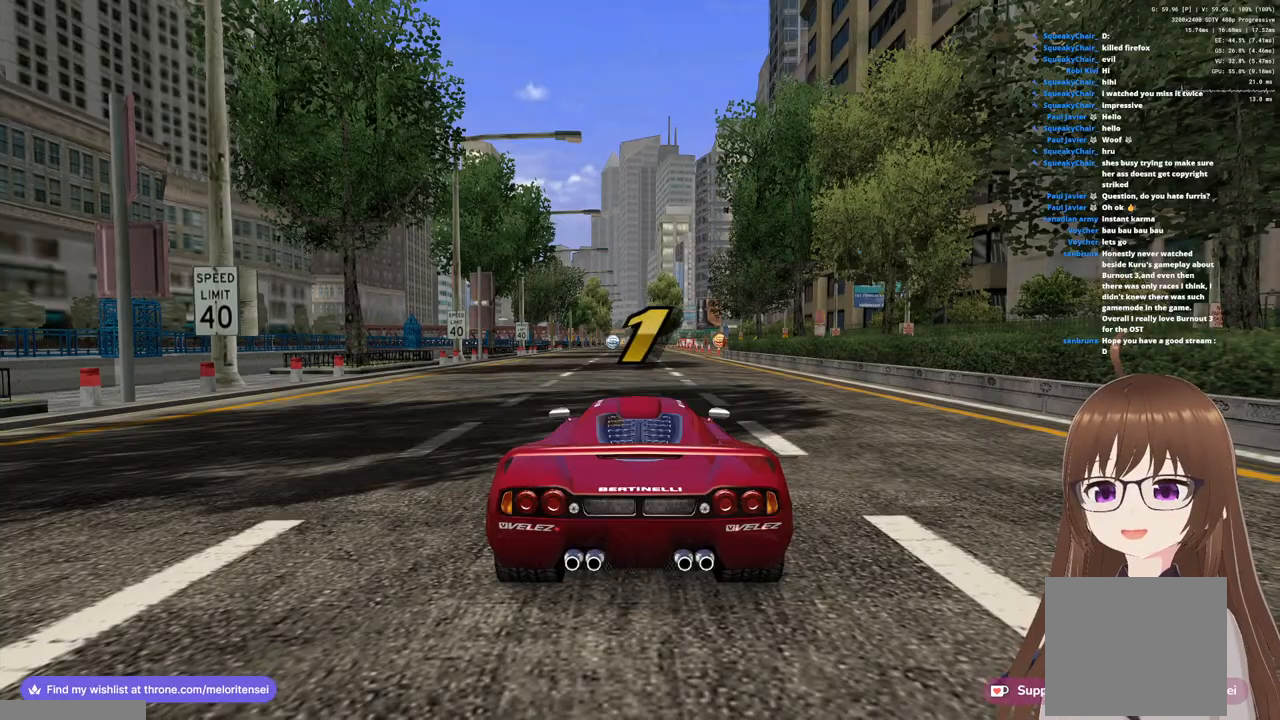
{"buttons": ["CROSS"], "left_stick": "center", "right_stick": "center", "events": []}
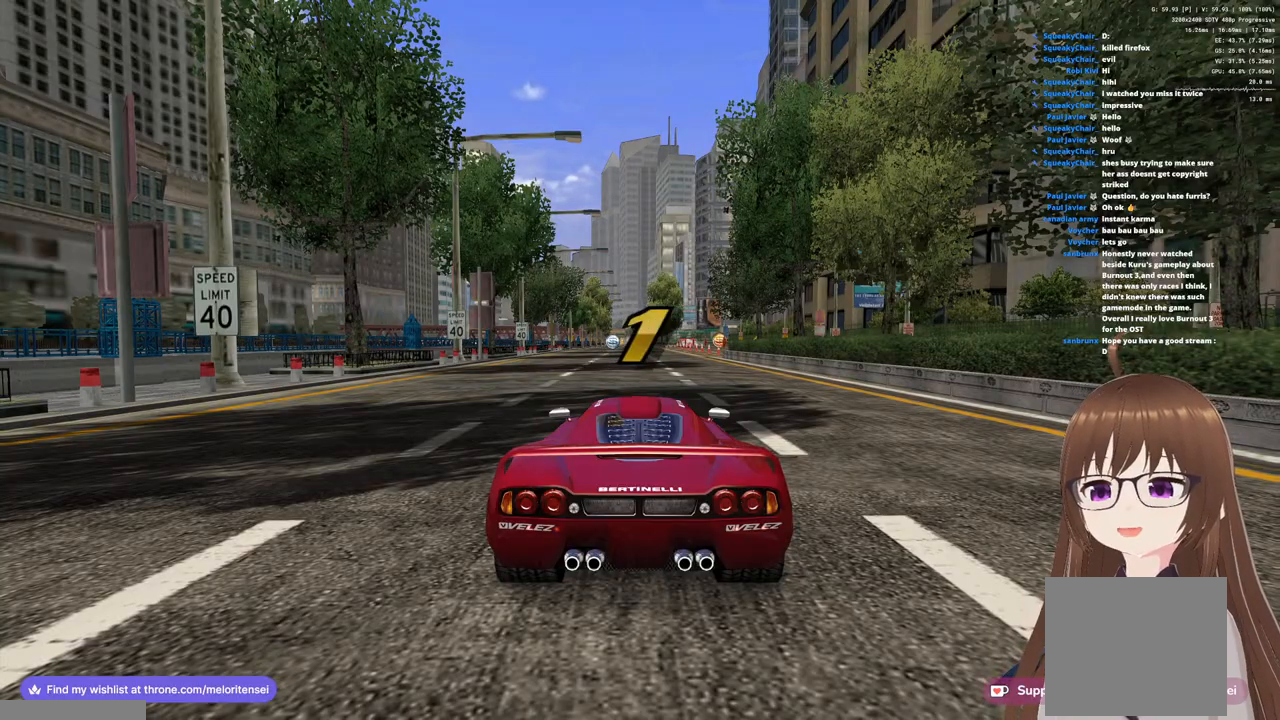
{"buttons": ["CROSS"], "left_stick": "center", "right_stick": "center", "events": []}
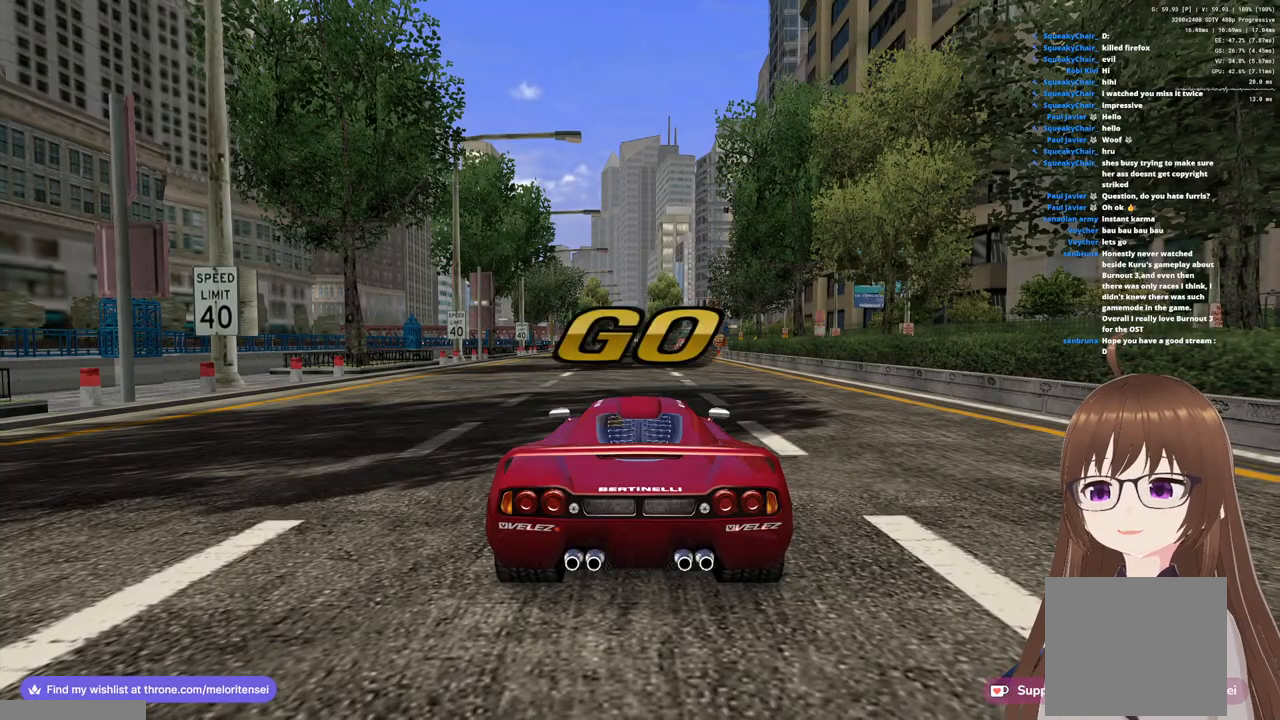
{"buttons": ["CROSS"], "left_stick": "center", "right_stick": "center", "events": []}
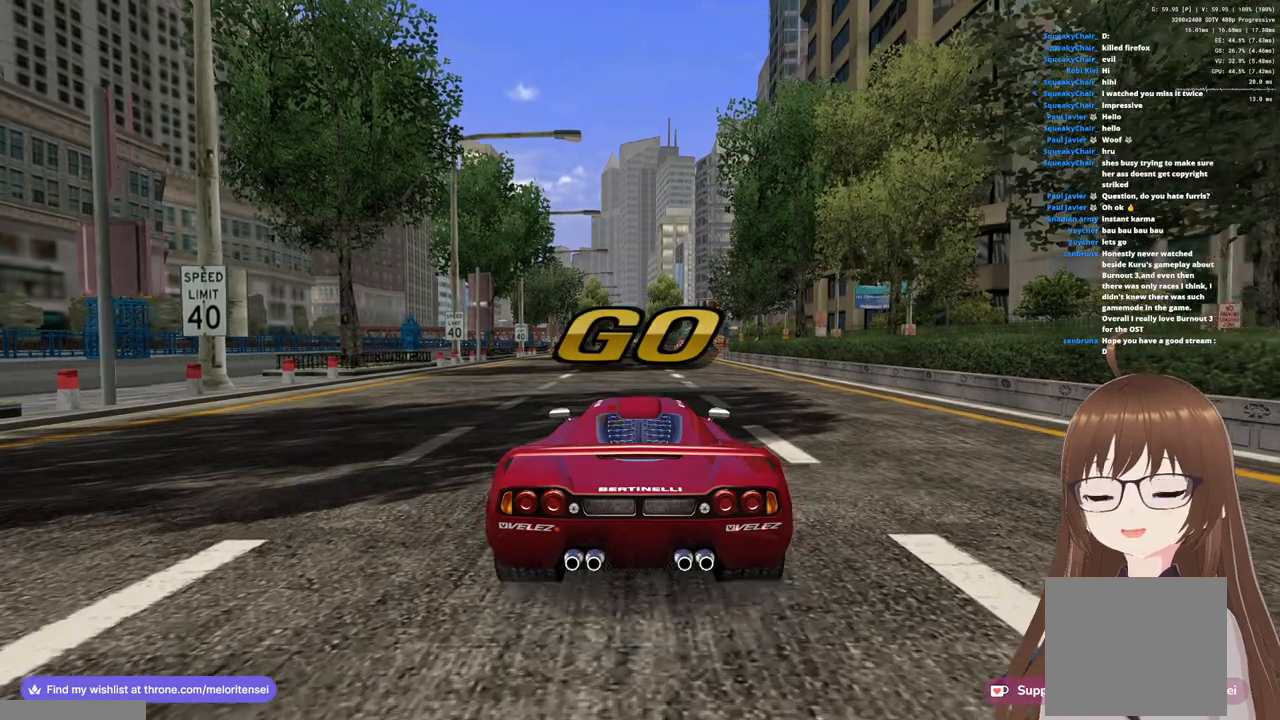
{"buttons": ["CROSS"], "left_stick": "center", "right_stick": "center", "events": [[200, "left_stick", "right"], [300, "left_stick", "center"]]}
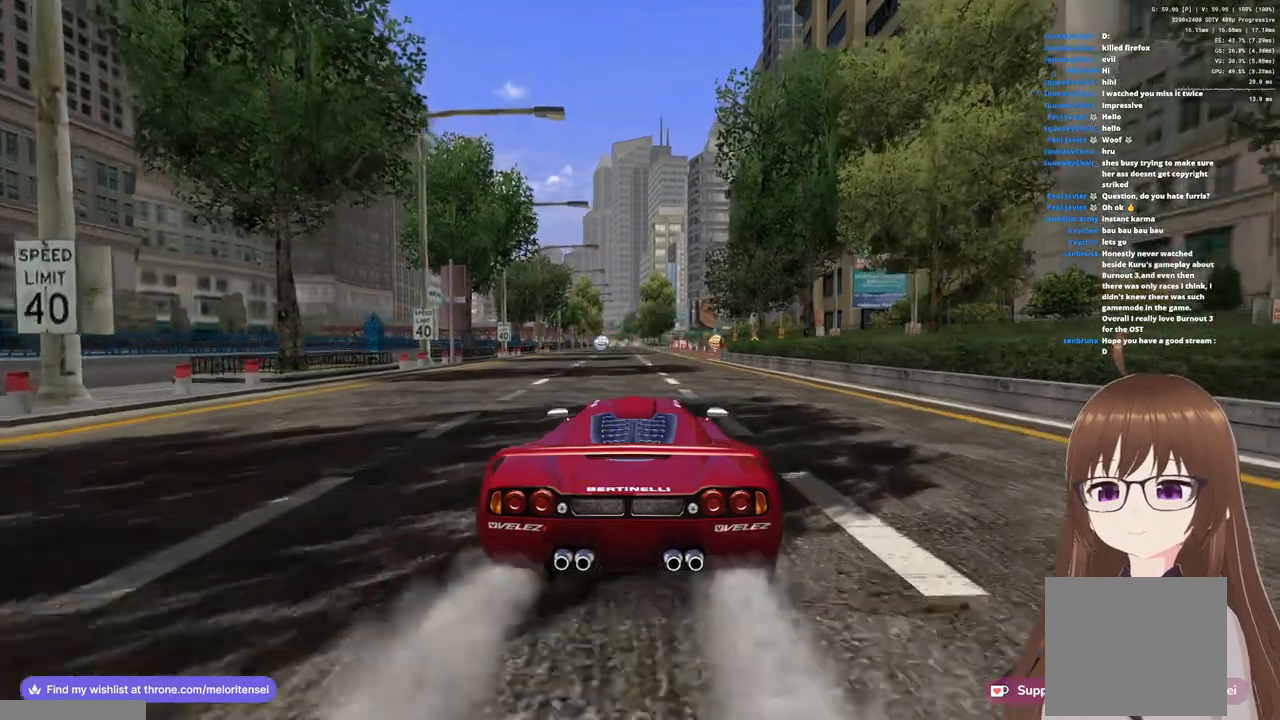
{"buttons": ["CROSS"], "left_stick": "center", "right_stick": "center", "events": [[267, "left_stick", "right"], [333, "left_stick", "center"]]}
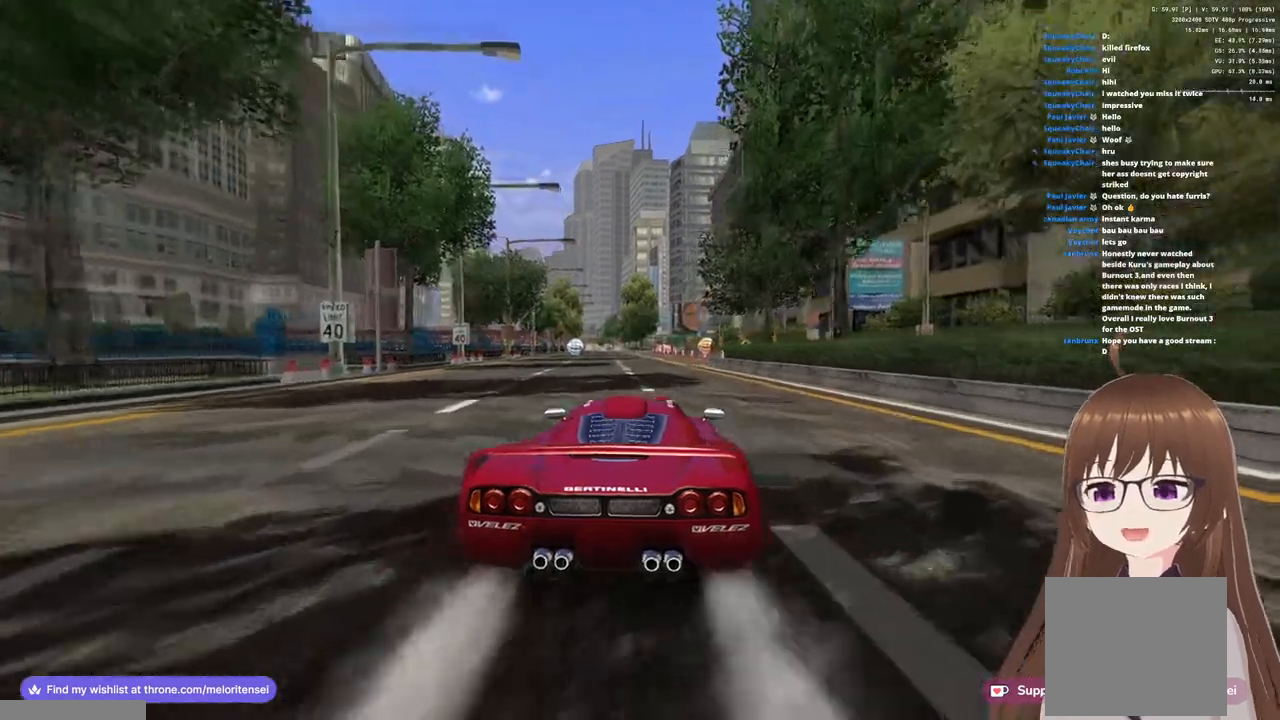
{"buttons": ["CROSS"], "left_stick": "right", "right_stick": "center", "events": [[450, "left_stick", "right"]]}
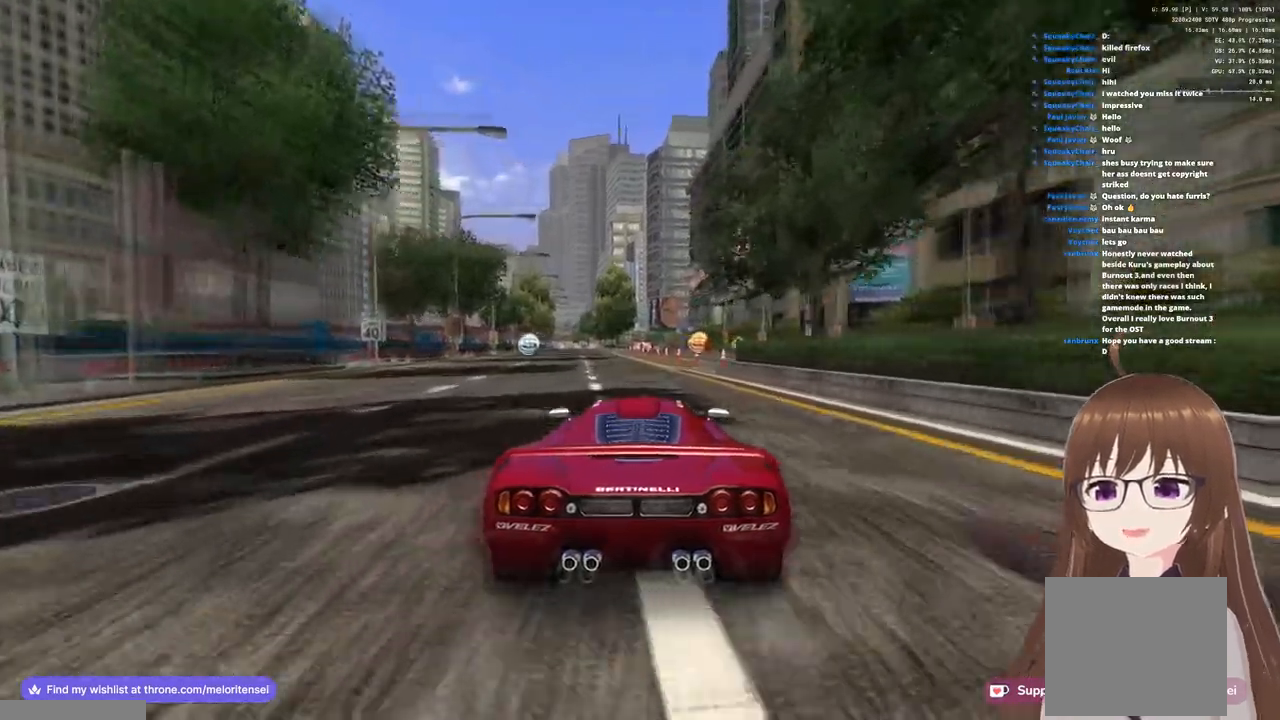
{"buttons": ["CROSS"], "left_stick": "center", "right_stick": "center", "events": [[67, "left_stick", "center"]]}
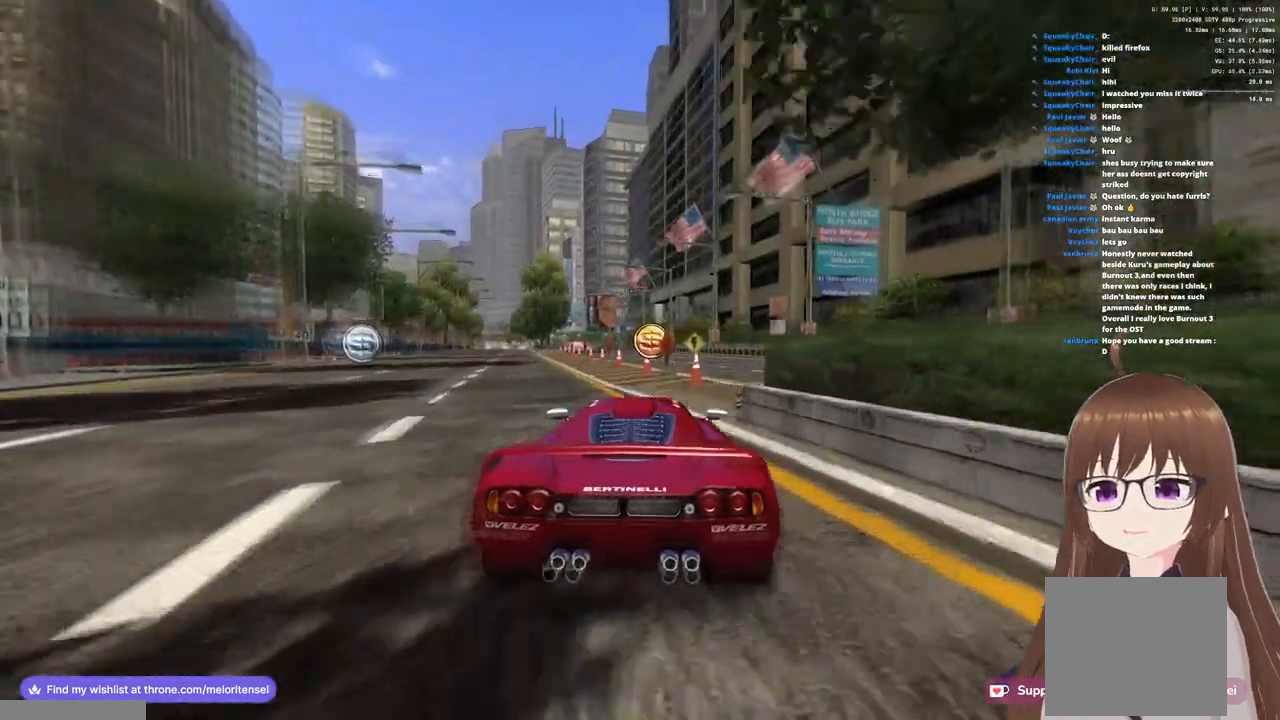
{"buttons": ["CROSS"], "left_stick": "center", "right_stick": "center", "events": []}
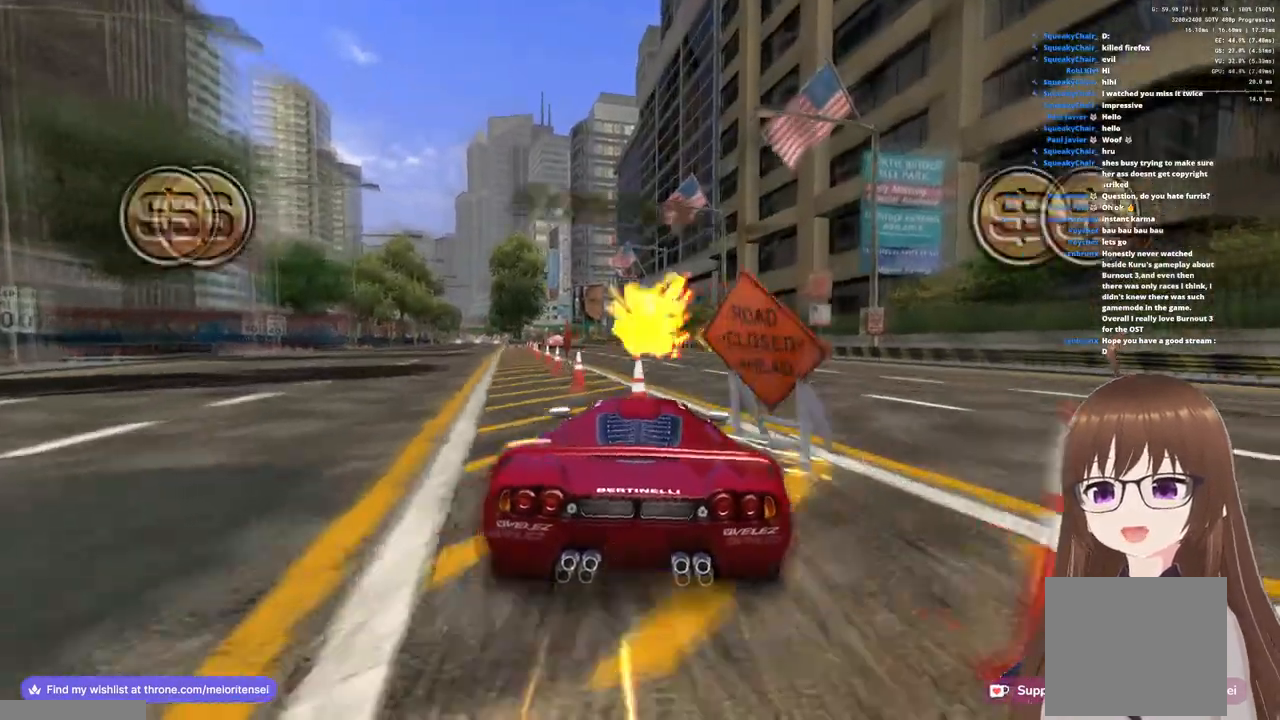
{"buttons": ["CROSS"], "left_stick": "center", "right_stick": "center", "events": [[233, "left_stick", "left"], [400, "left_stick", "center"]]}
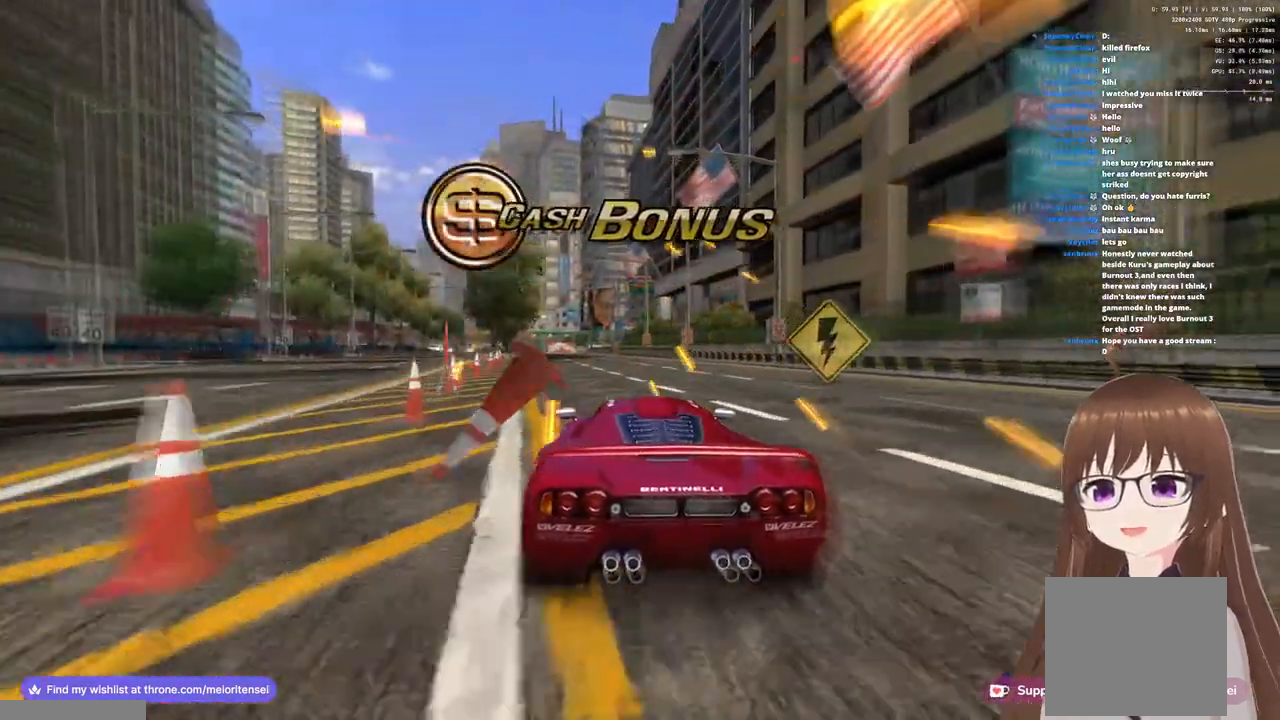
{"buttons": ["CROSS"], "left_stick": "center", "right_stick": "center", "events": []}
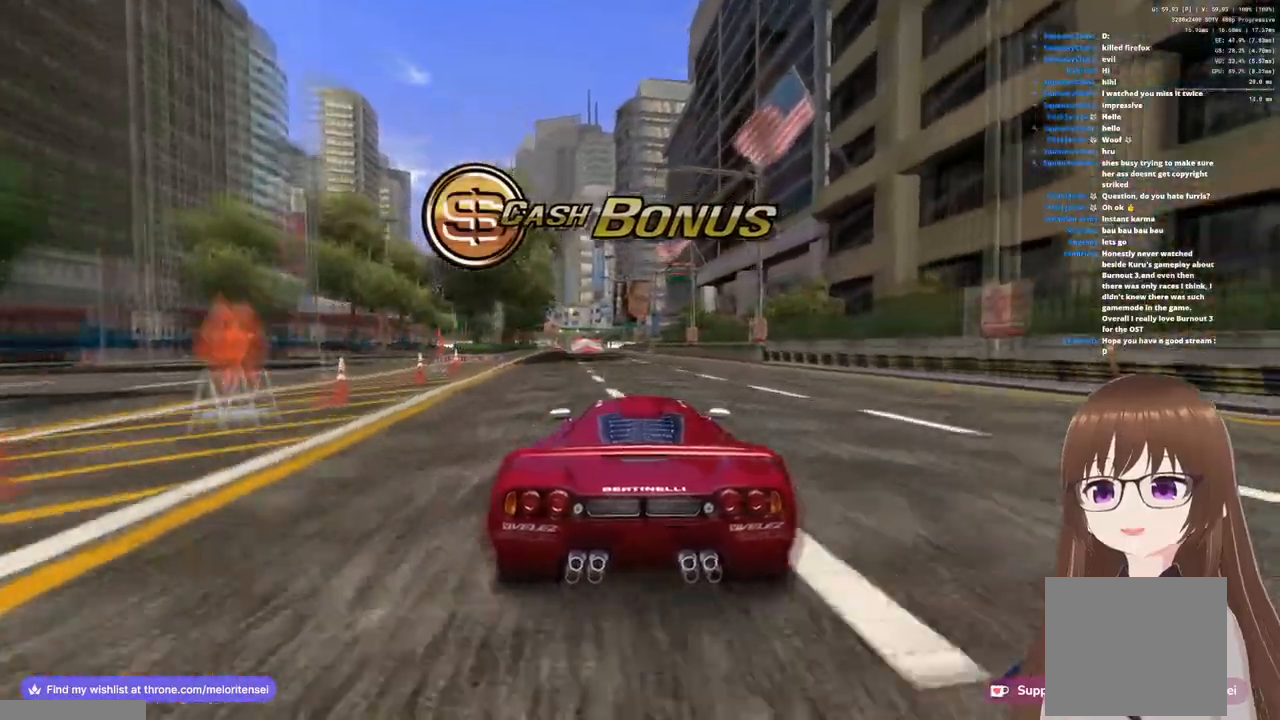
{"buttons": [], "left_stick": "center", "right_stick": "center", "events": [[17, "left_stick", "left"], [133, "left_stick", "center"], [267, "left_stick", "left"], [333, "left_stick", "center"], [367, "CROSS", "up"]]}
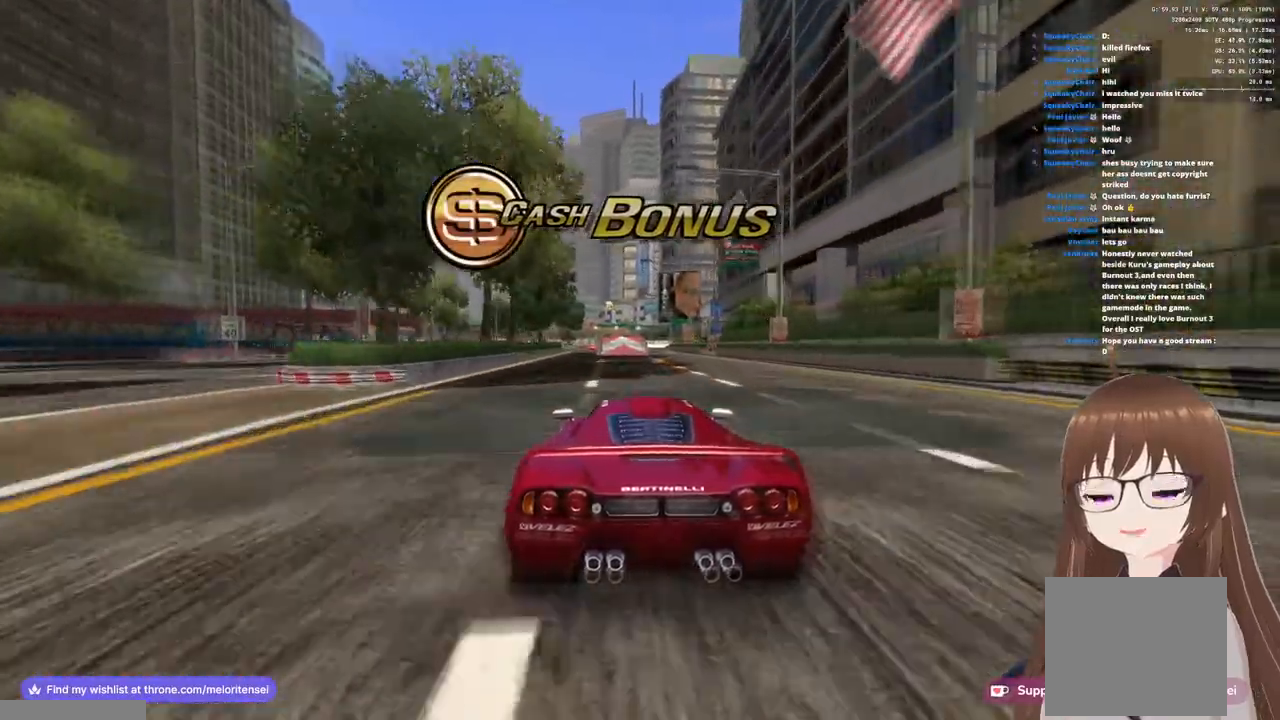
{"buttons": ["CROSS"], "left_stick": "center", "right_stick": "center", "events": [[133, "CROSS", "down"]]}
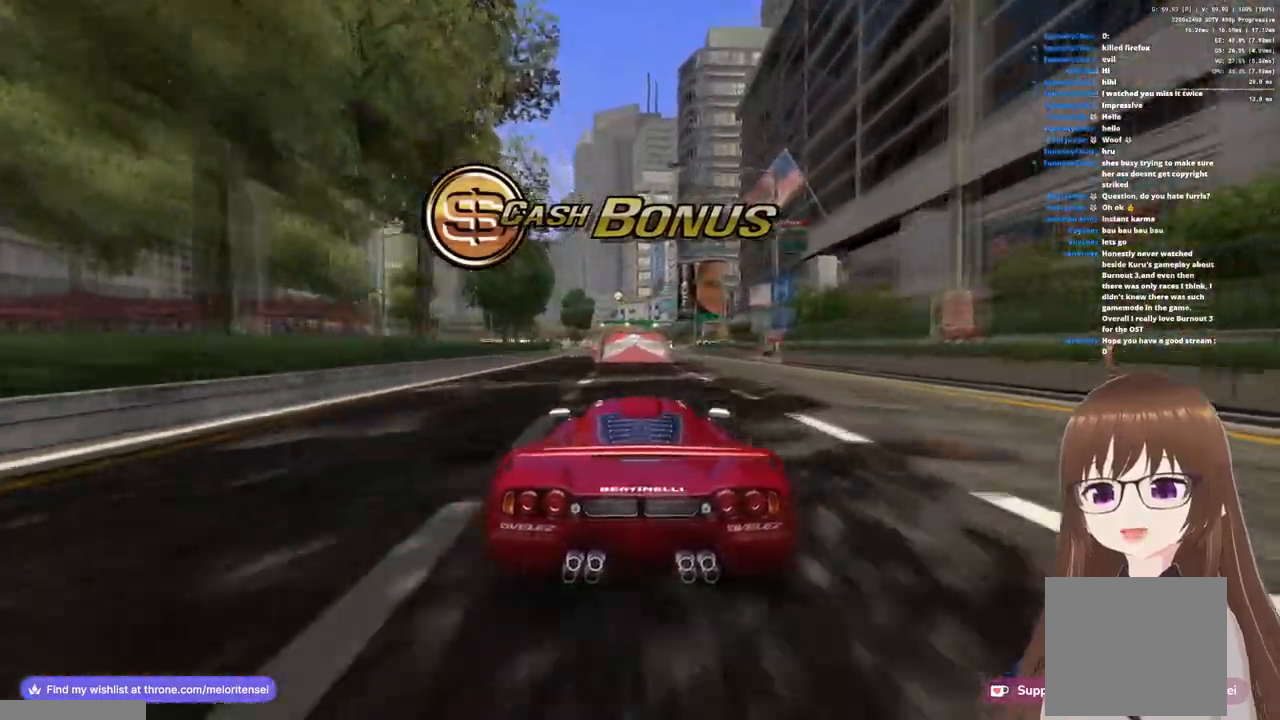
{"buttons": ["CROSS", "R1"], "left_stick": "center", "right_stick": "center", "events": [[100, "R1", "down"]]}
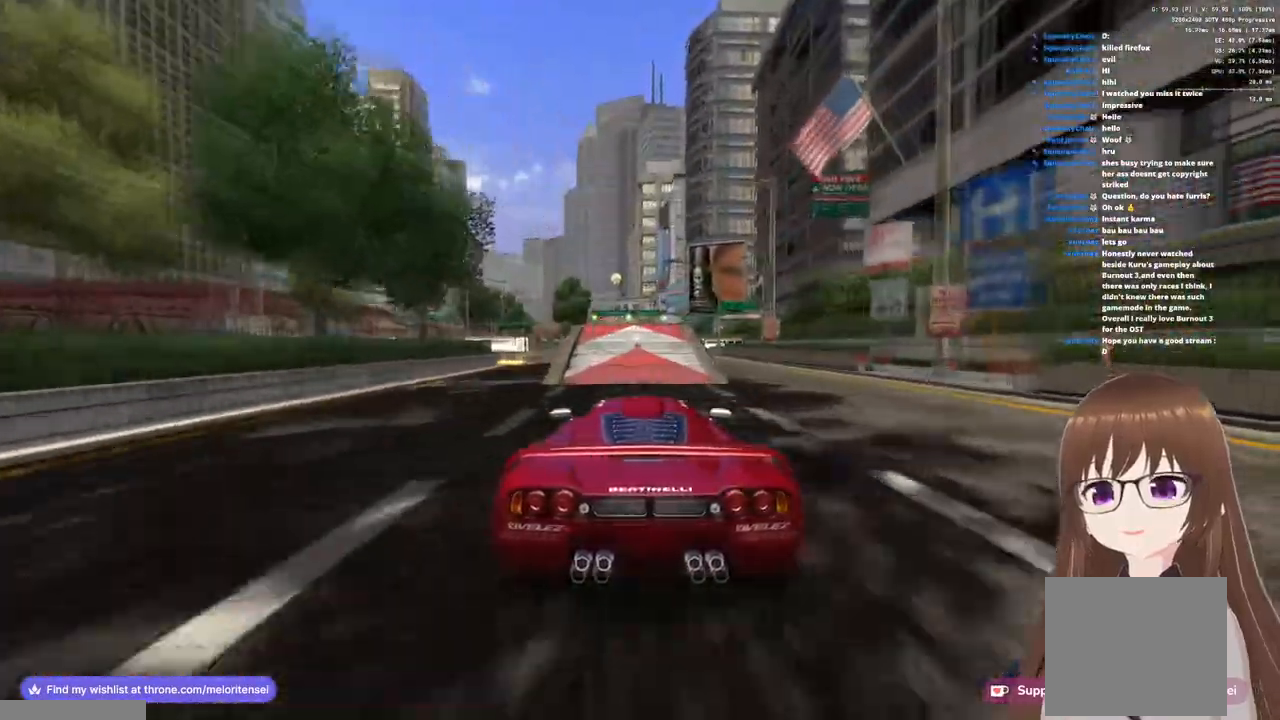
{"buttons": ["CROSS"], "left_stick": "center", "right_stick": "center", "events": [[417, "R1", "up"]]}
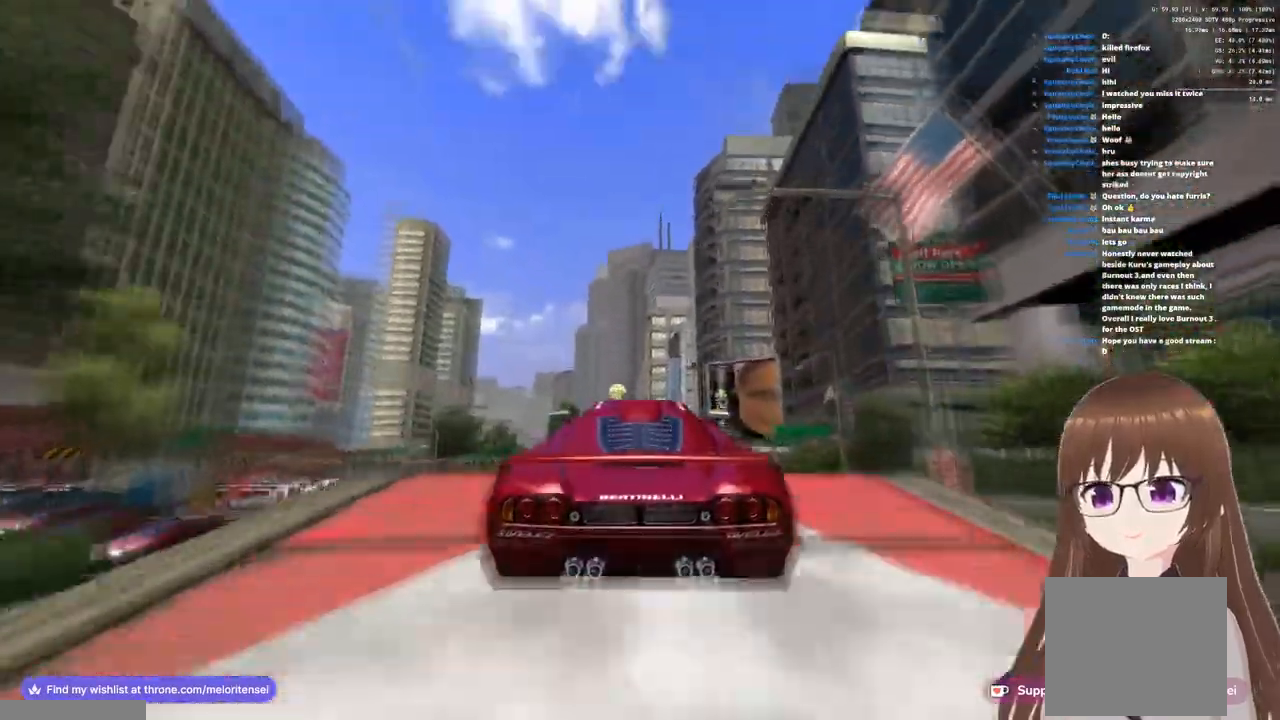
{"buttons": ["CROSS", "R1"], "left_stick": "center", "right_stick": "center", "events": [[500, "R1", "down"]]}
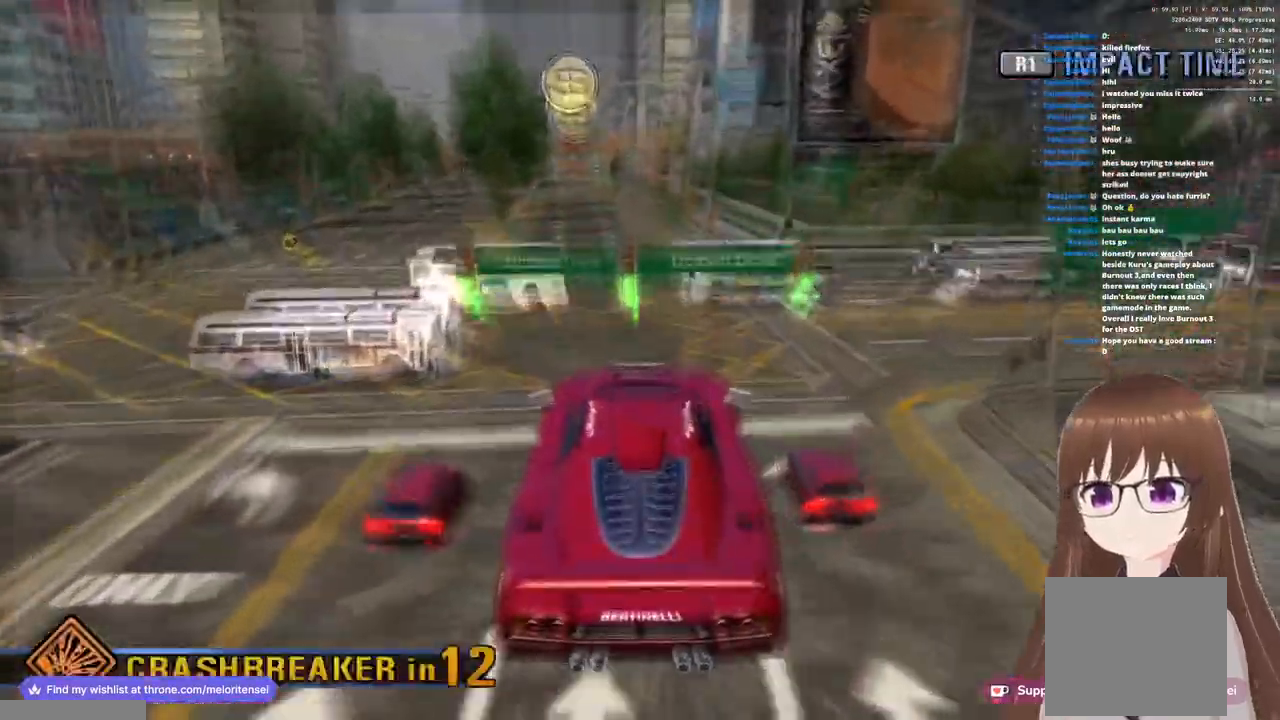
{"buttons": ["CROSS", "R1"], "left_stick": "down-left", "right_stick": "center", "events": [[67, "left_stick", "left"], [250, "left_stick", "center"], [417, "left_stick", "down-left"]]}
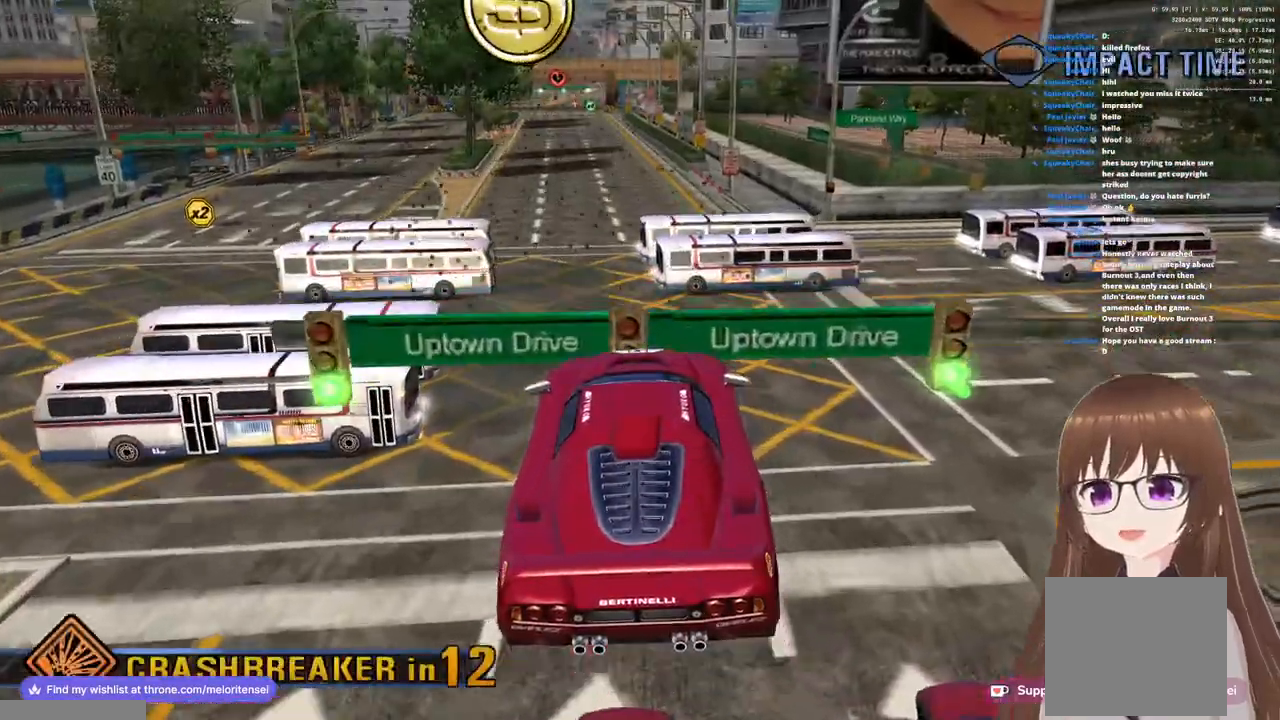
{"buttons": ["CROSS", "R1"], "left_stick": "left", "right_stick": "center", "events": [[100, "left_stick", "center"], [450, "left_stick", "left"]]}
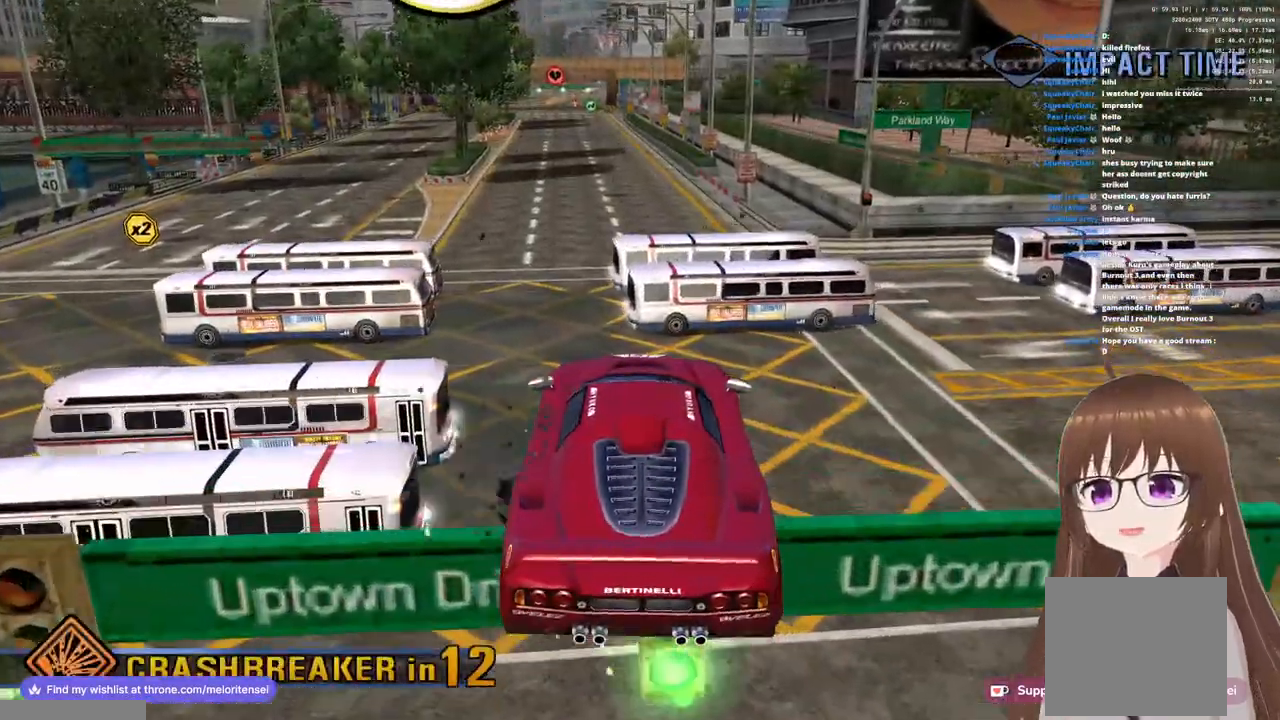
{"buttons": ["CROSS", "R1"], "left_stick": "down-left", "right_stick": "center", "events": [[317, "left_stick", "down-left"]]}
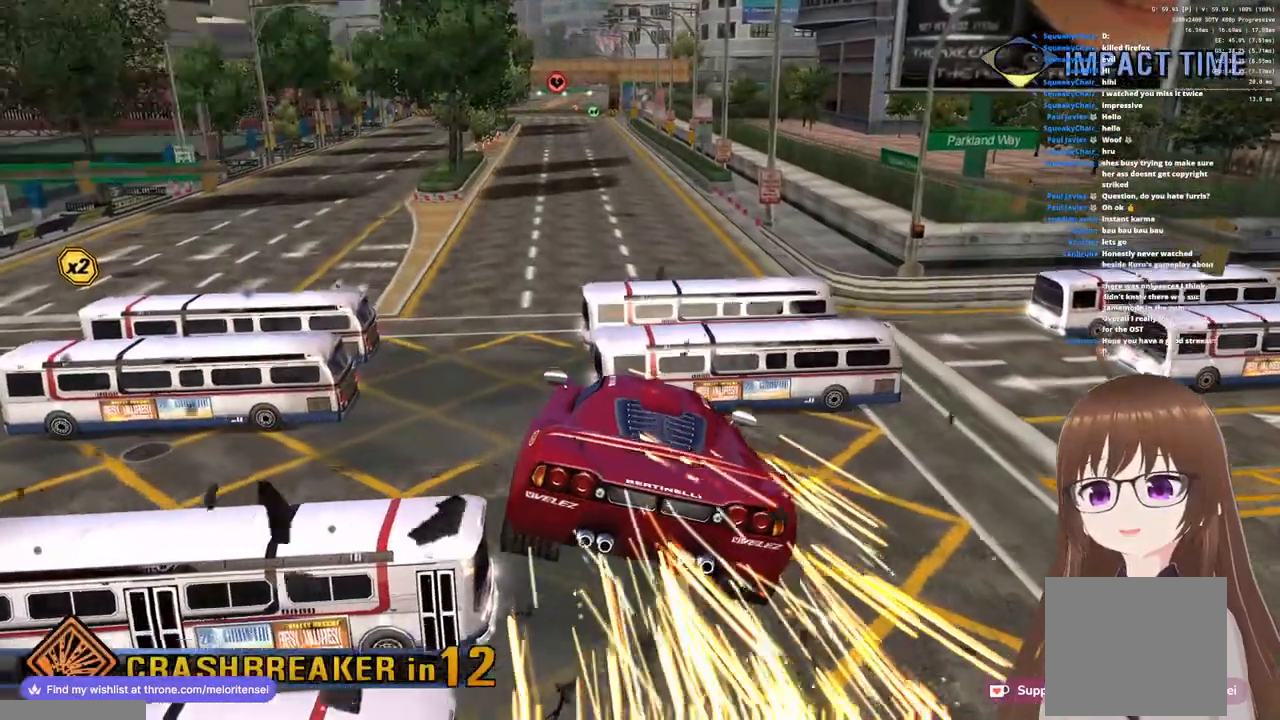
{"buttons": ["CROSS", "R1"], "left_stick": "down", "right_stick": "center", "events": [[133, "left_stick", "down"]]}
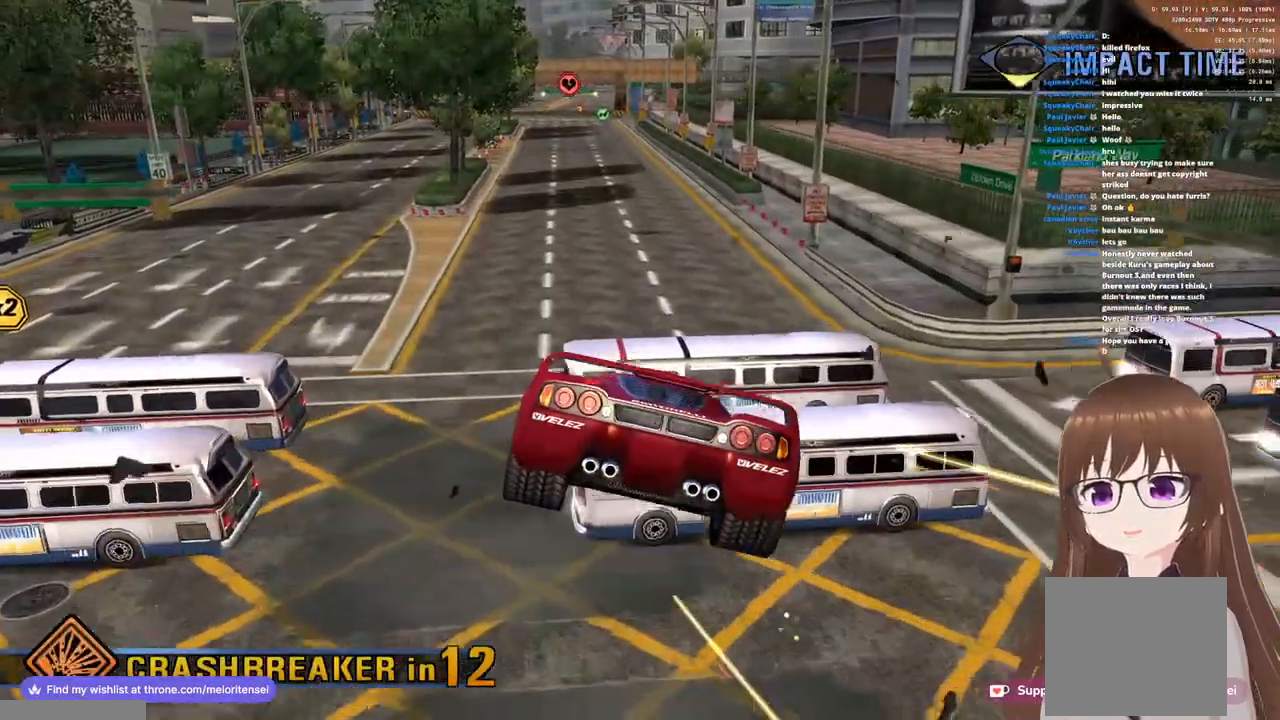
{"buttons": ["CROSS", "R1"], "left_stick": "center", "right_stick": "center", "events": [[67, "left_stick", "down-right"], [500, "left_stick", "center"]]}
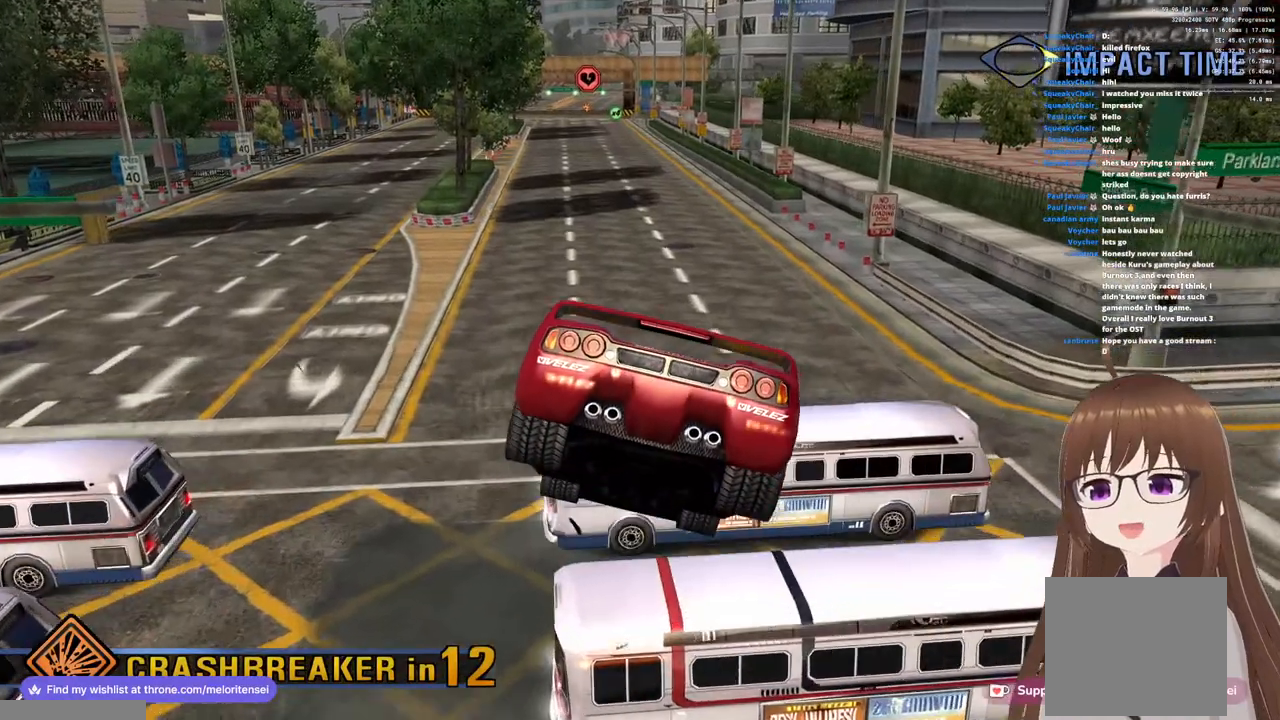
{"buttons": [], "left_stick": "center", "right_stick": "center", "events": [[33, "CROSS", "up"], [33, "R1", "up"]]}
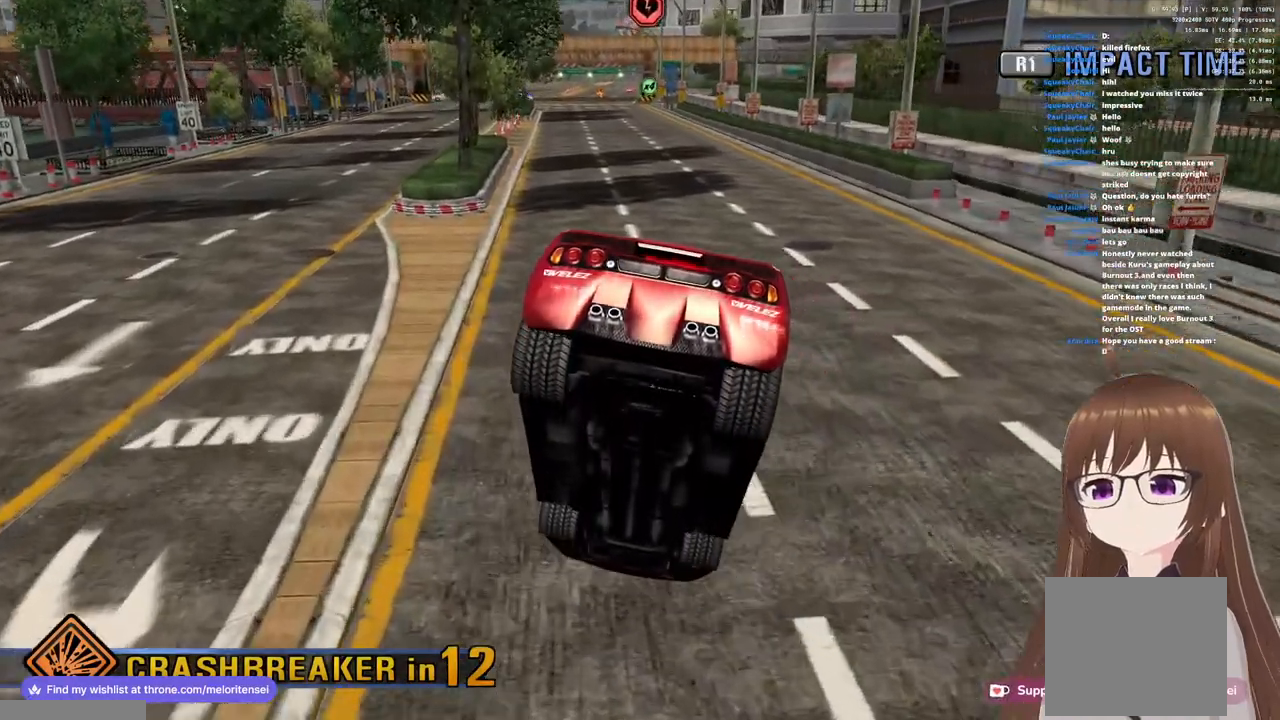
{"buttons": [], "left_stick": "center", "right_stick": "center", "events": [[17, "left_stick", "right"], [50, "START", "down"], [150, "START", "up"], [200, "left_stick", "center"]]}
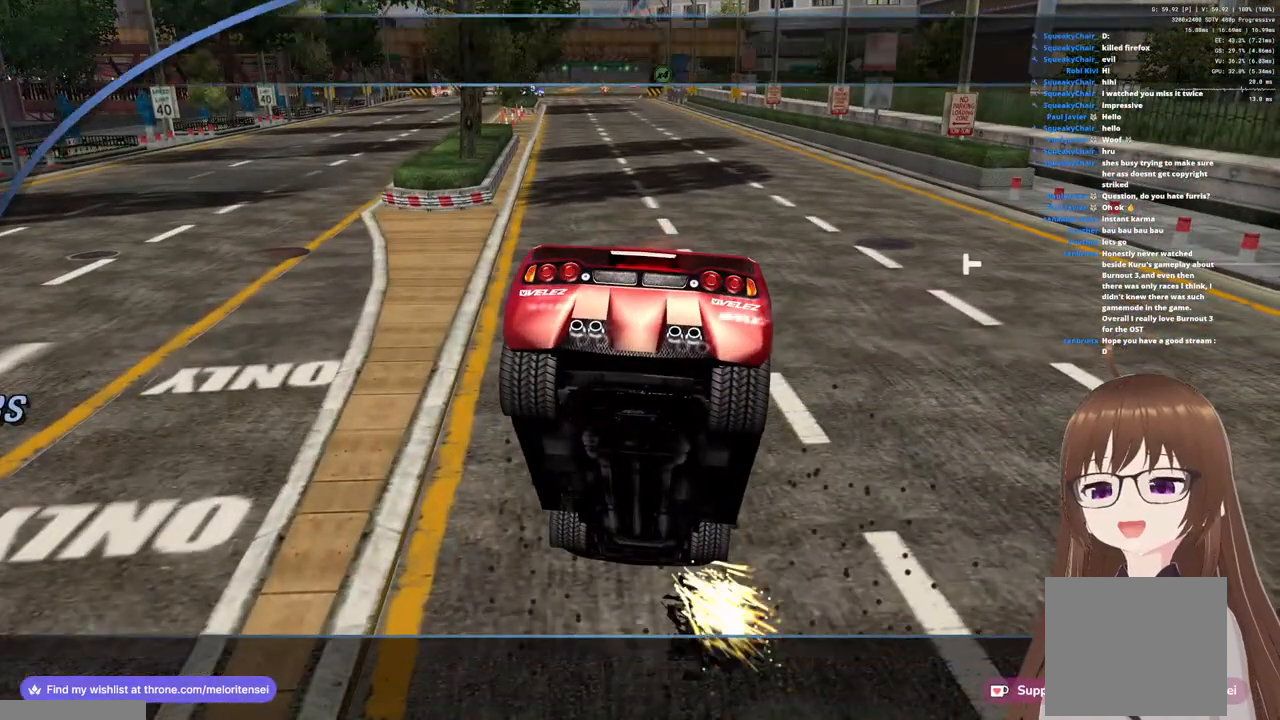
{"buttons": ["DPAD_DOWN"], "left_stick": "center", "right_stick": "center", "events": [[467, "DPAD_DOWN", "down"]]}
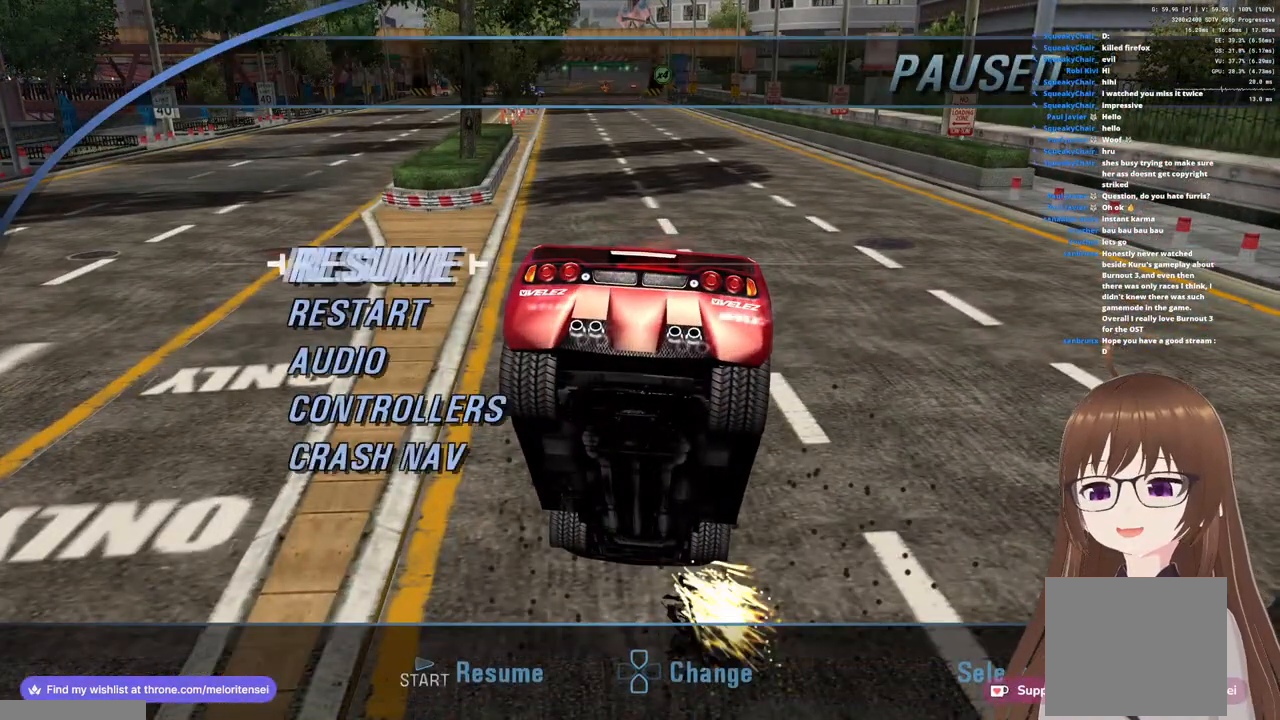
{"buttons": [], "left_stick": "center", "right_stick": "center", "events": [[33, "DPAD_DOWN", "up"], [333, "CROSS", "down"], [467, "CROSS", "up"]]}
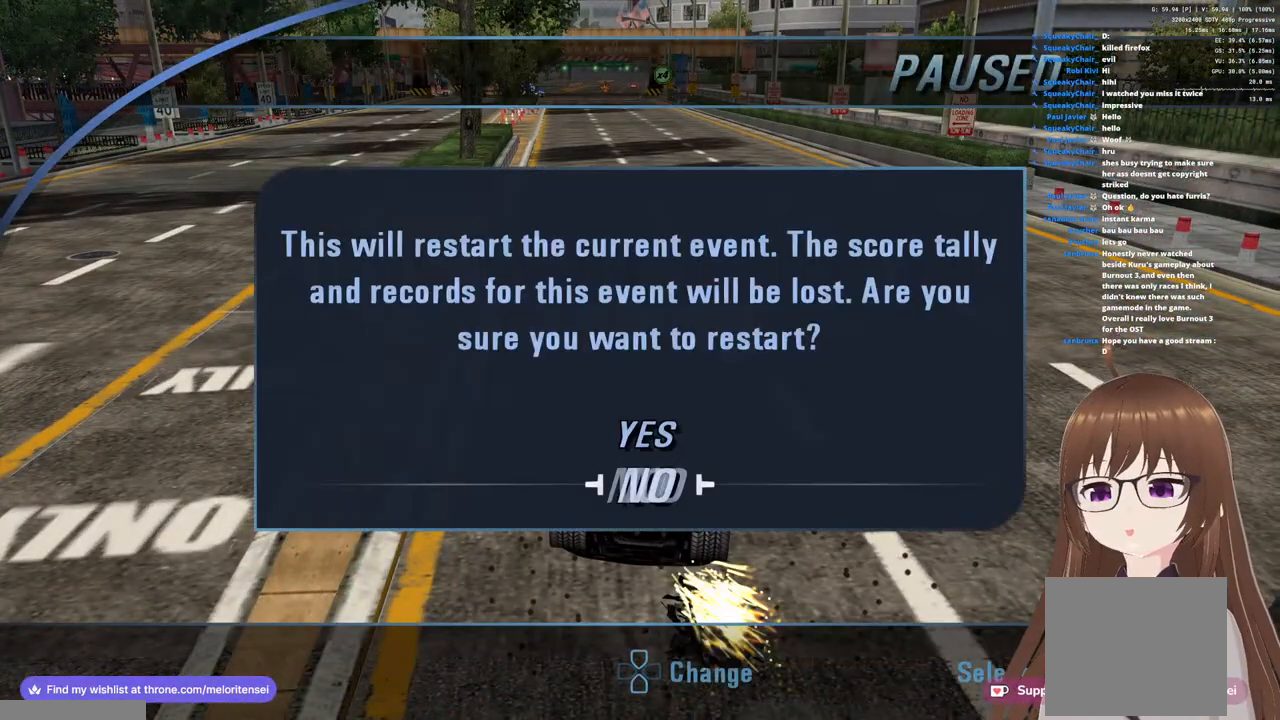
{"buttons": [], "left_stick": "center", "right_stick": "center", "events": [[50, "DPAD_UP", "down"], [133, "DPAD_UP", "up"], [217, "CROSS", "down"], [317, "CROSS", "up"]]}